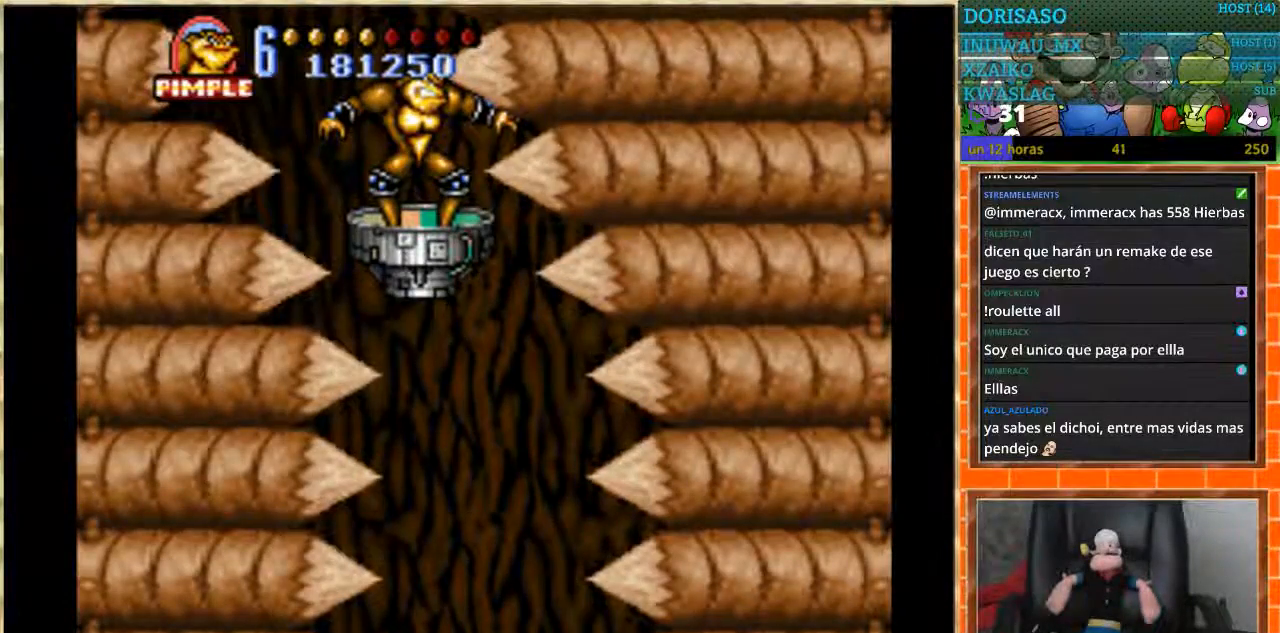
Gameplay with a controller (Nintendo layout); each line is a JSON object with the inputs held at the frame after it. "events" lists button and stick changes between this image and that frame as [ms after this image, input, new state], when the widget could be followed in between. Not read: L1 L3 R3.
{"buttons": [], "events": [[100, "START", "down"], [200, "START", "up"]]}
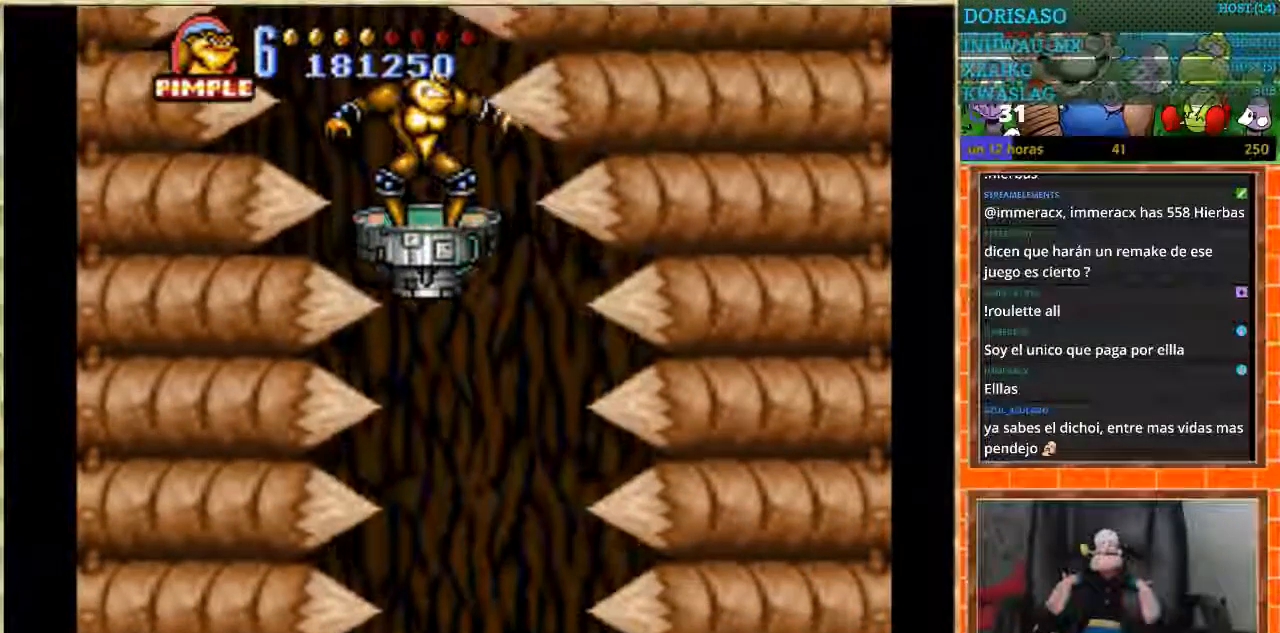
{"buttons": [], "events": [[166, "DPAD_RIGHT", "down"], [200, "DPAD_RIGHT", "up"]]}
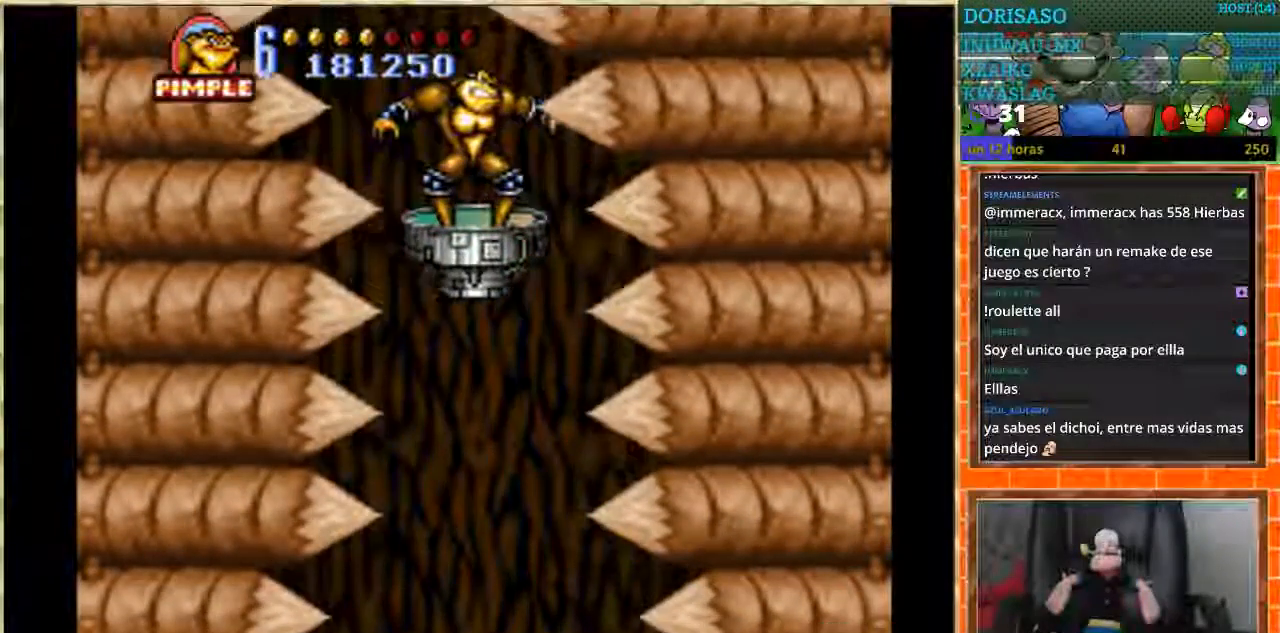
{"buttons": [], "events": []}
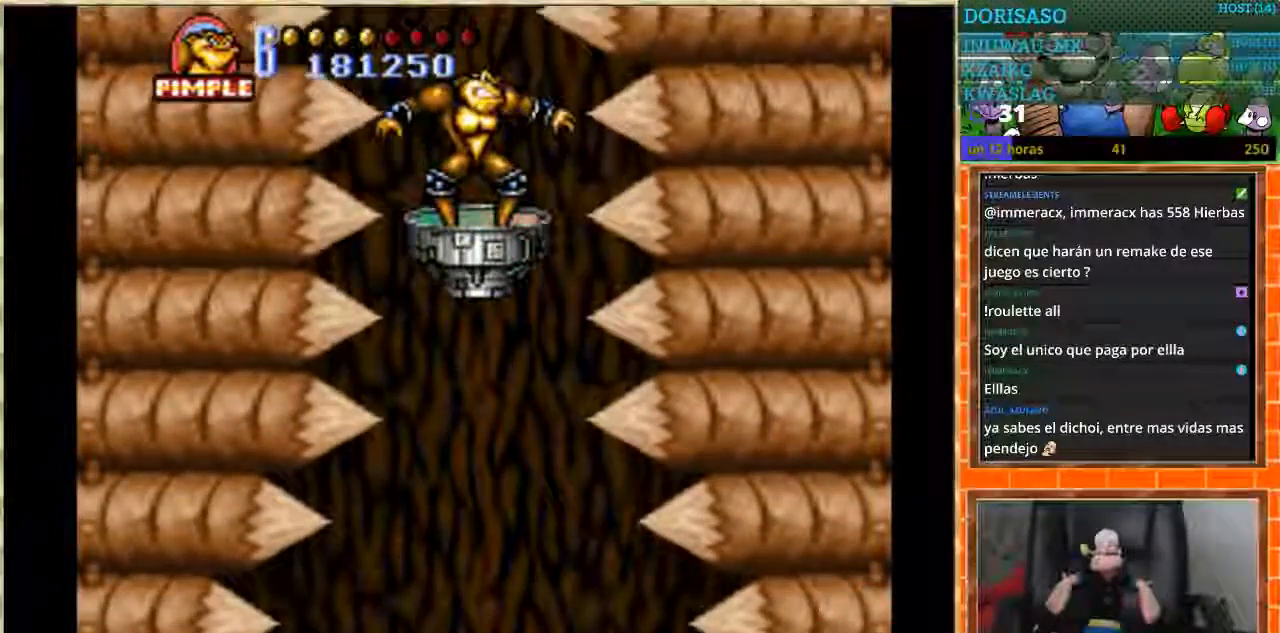
{"buttons": [], "events": []}
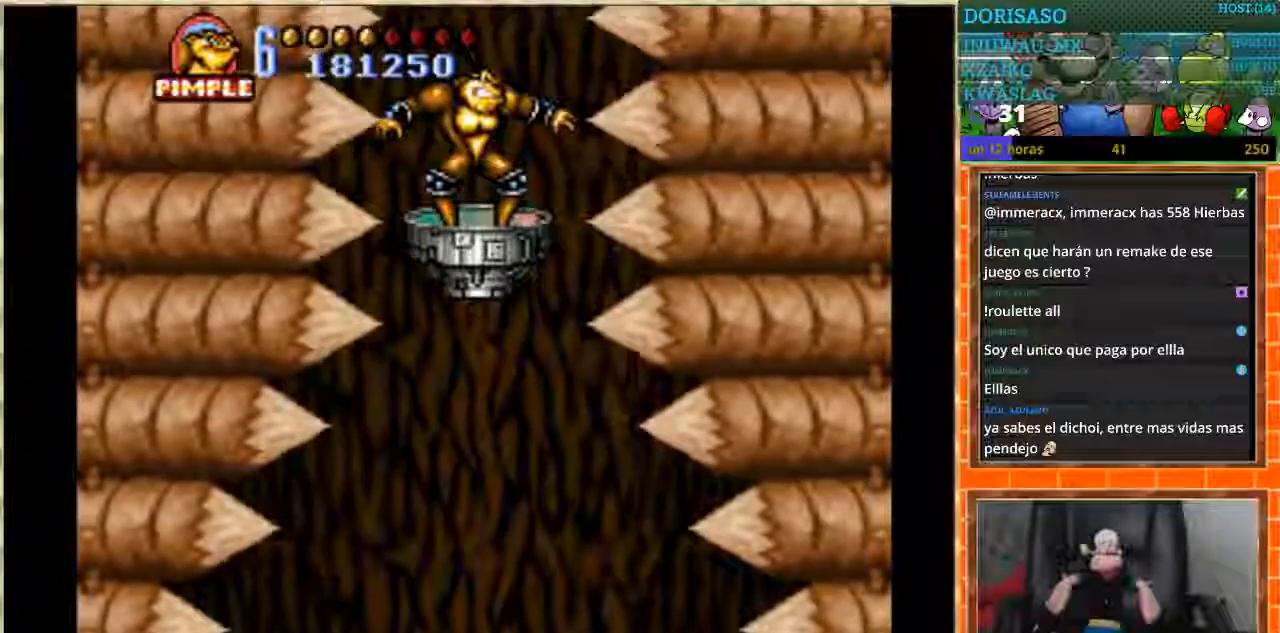
{"buttons": [], "events": [[100, "DPAD_UP", "down"], [367, "DPAD_UP", "up"]]}
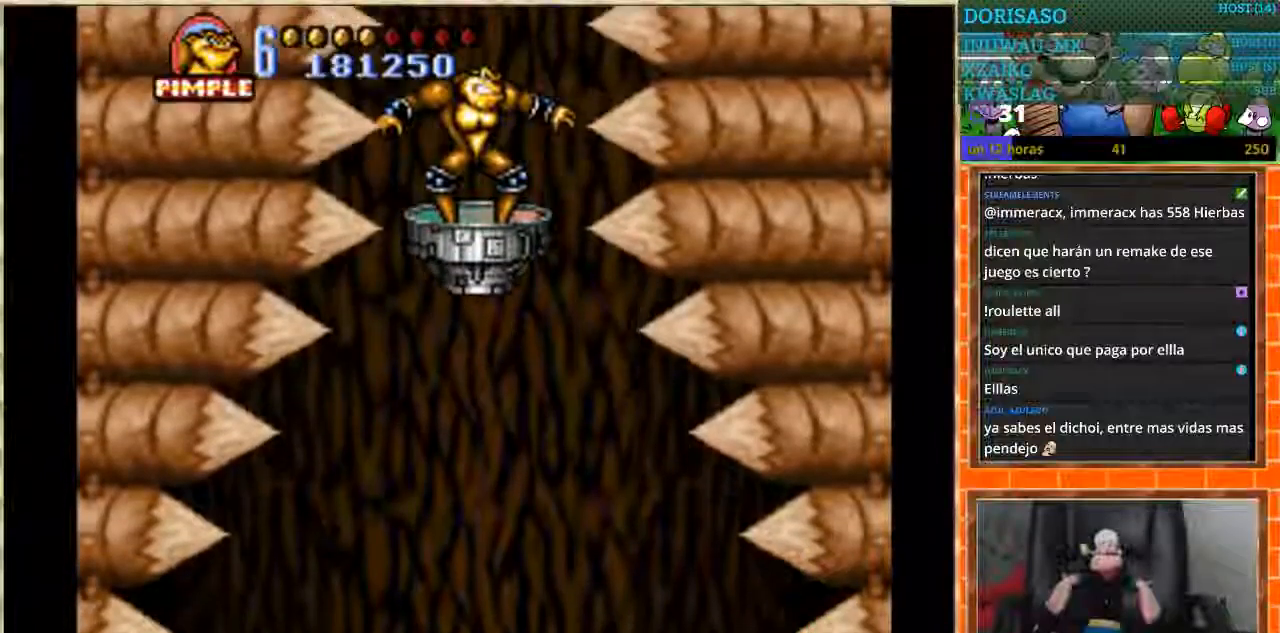
{"buttons": [], "events": []}
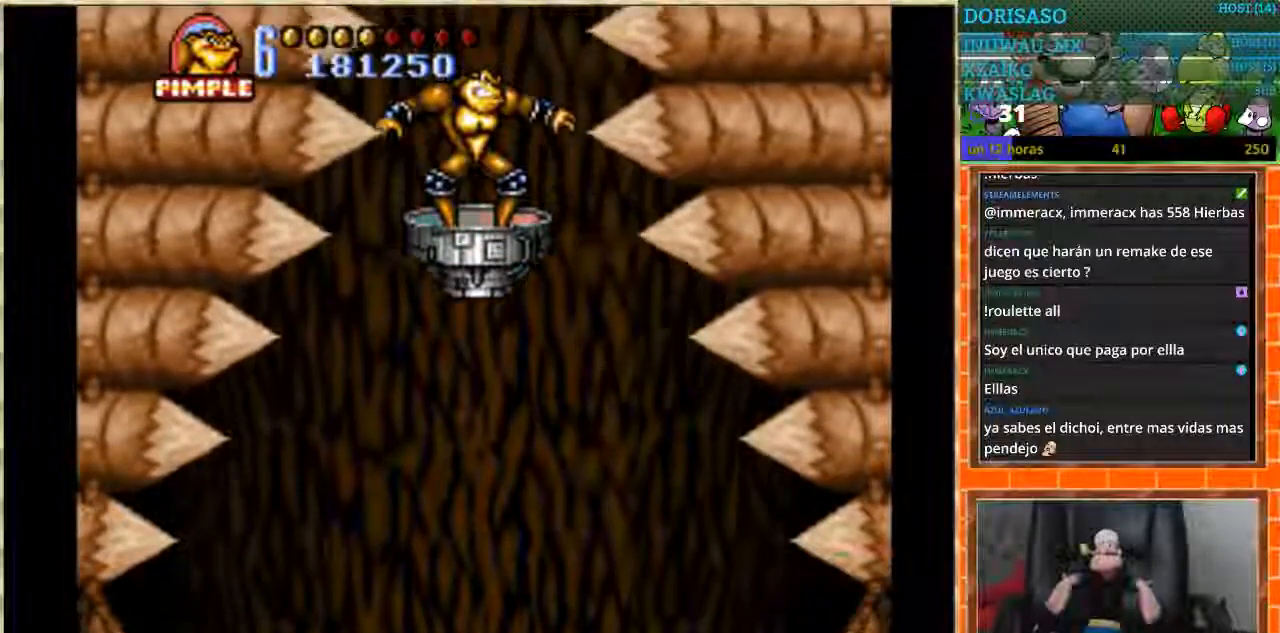
{"buttons": [], "events": []}
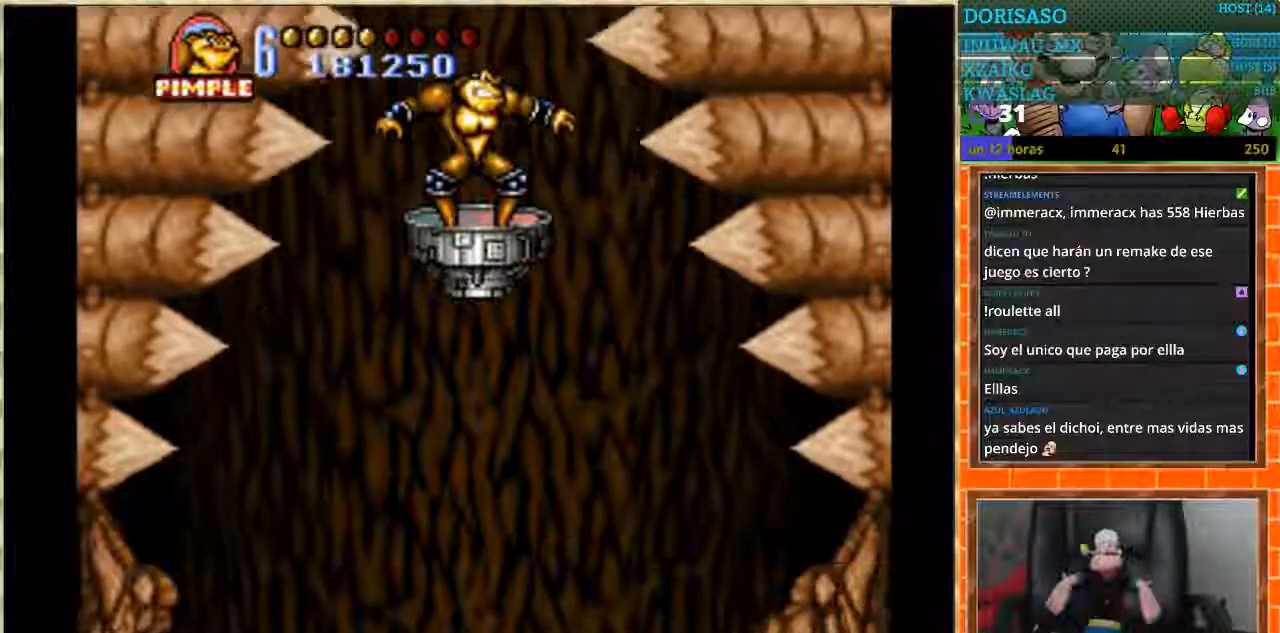
{"buttons": [], "events": [[367, "DPAD_LEFT", "down"], [467, "DPAD_LEFT", "up"]]}
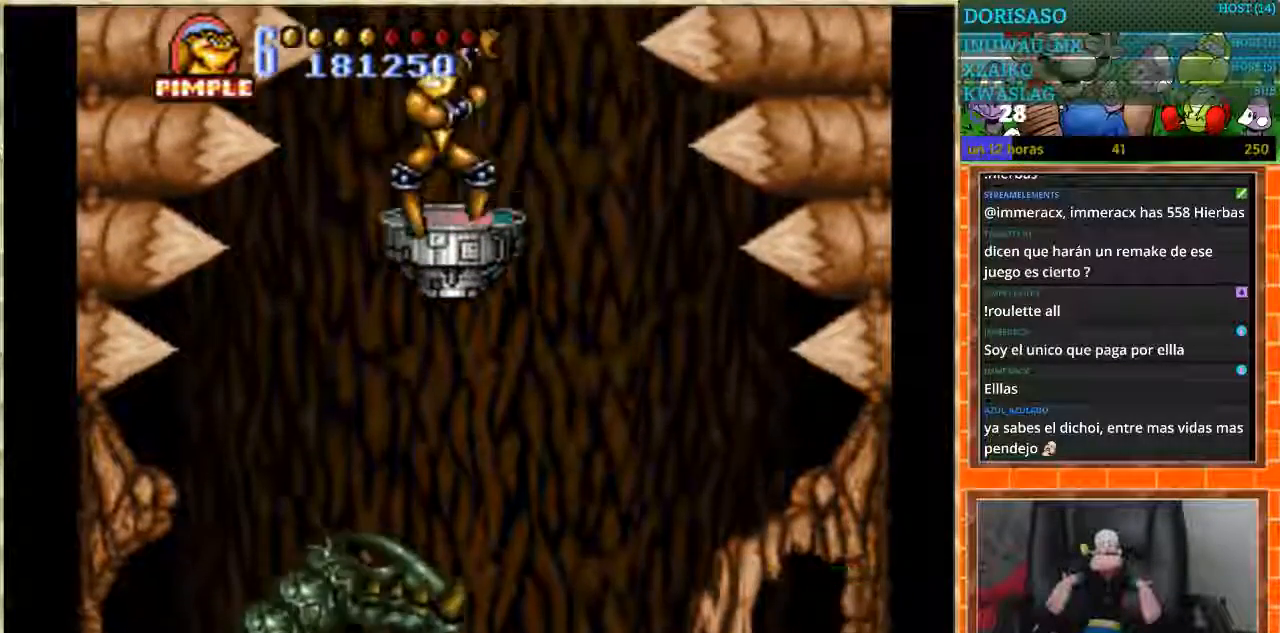
{"buttons": [], "events": []}
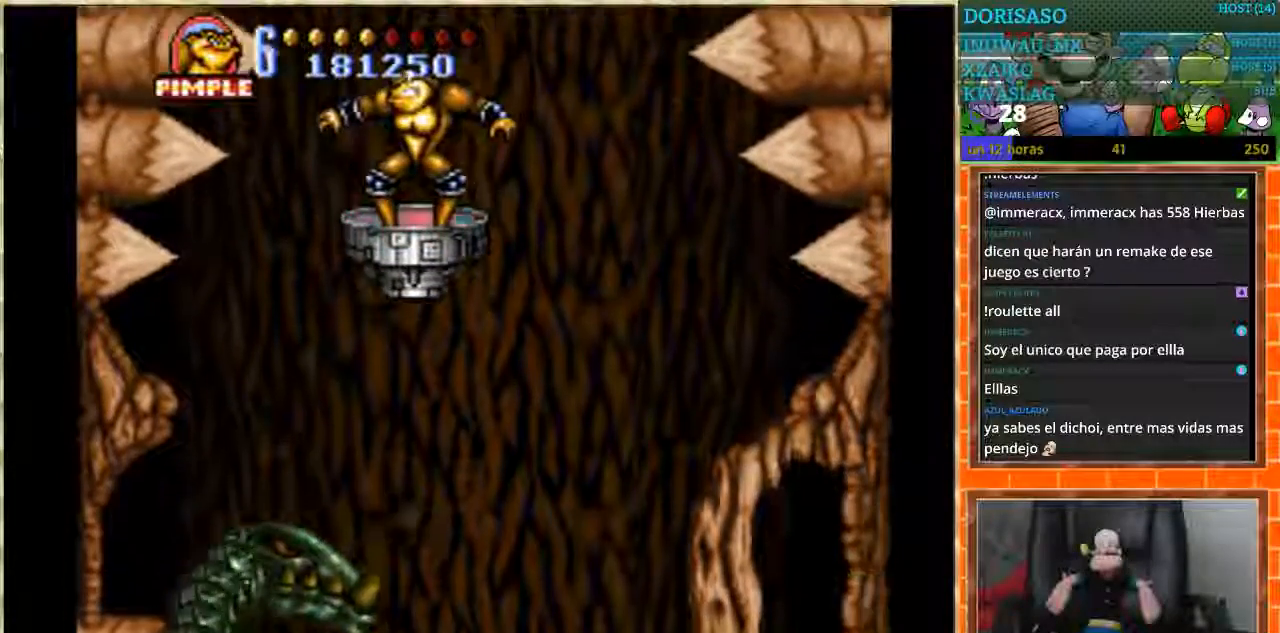
{"buttons": ["DPAD_UP"], "events": [[166, "DPAD_LEFT", "down"], [266, "DPAD_LEFT", "up"], [400, "DPAD_UP", "down"]]}
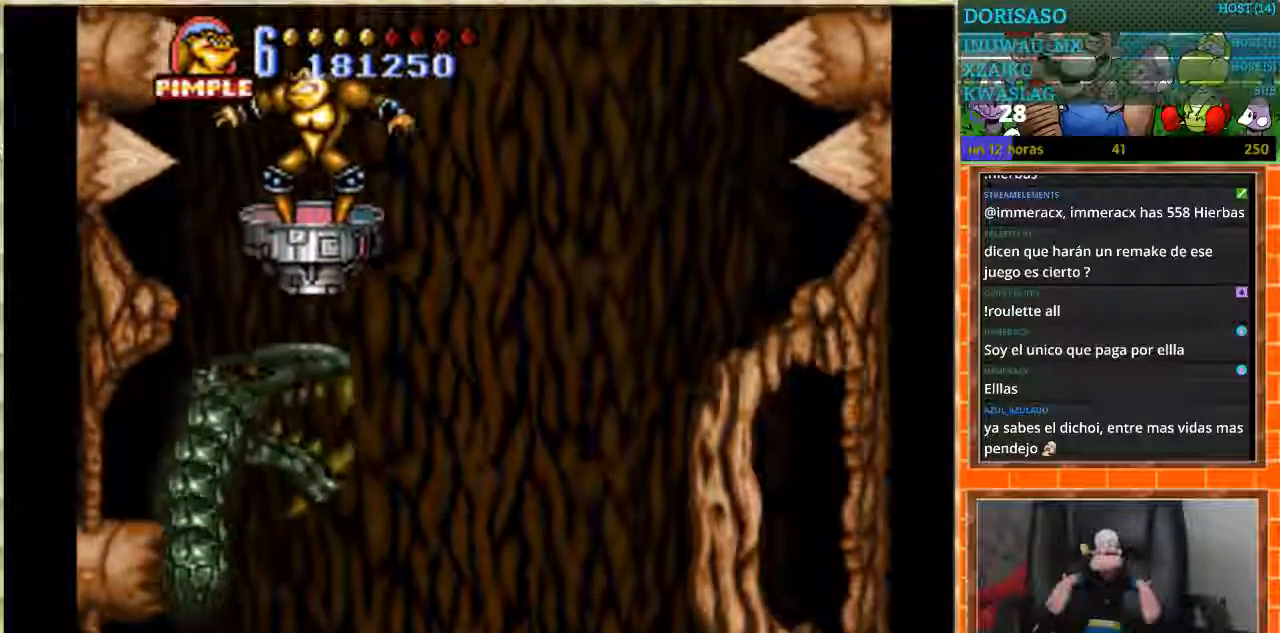
{"buttons": [], "events": [[67, "B", "down"], [167, "B", "up"], [234, "B", "down"], [300, "B", "up"], [400, "DPAD_UP", "up"]]}
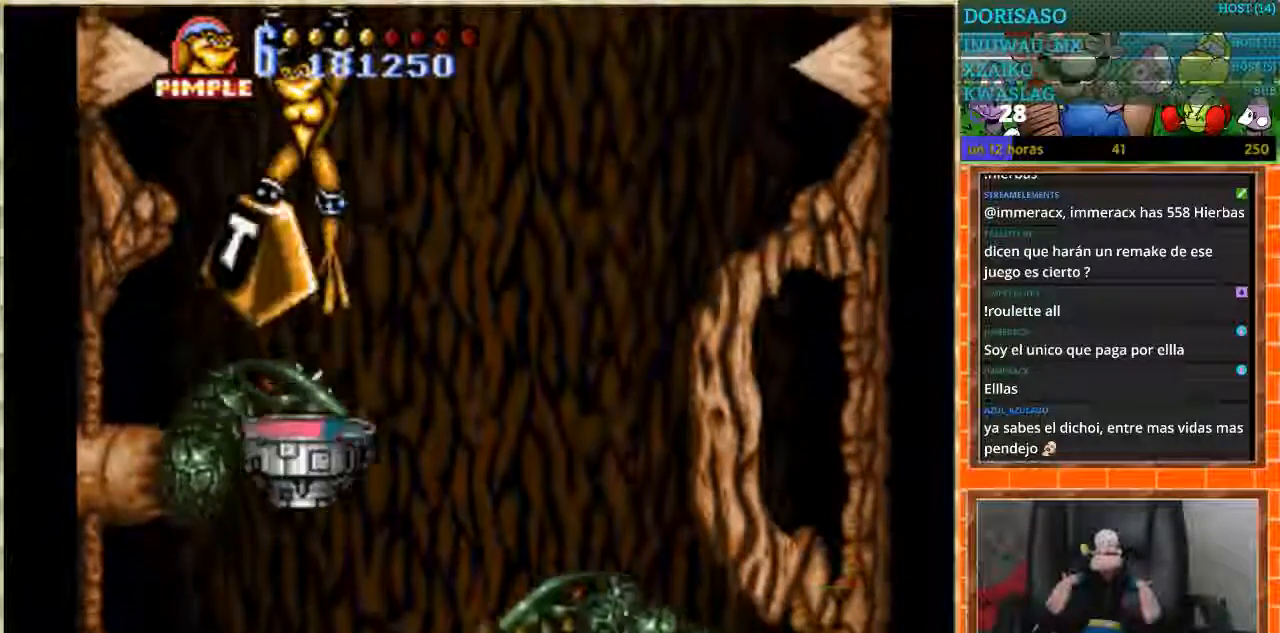
{"buttons": [], "events": []}
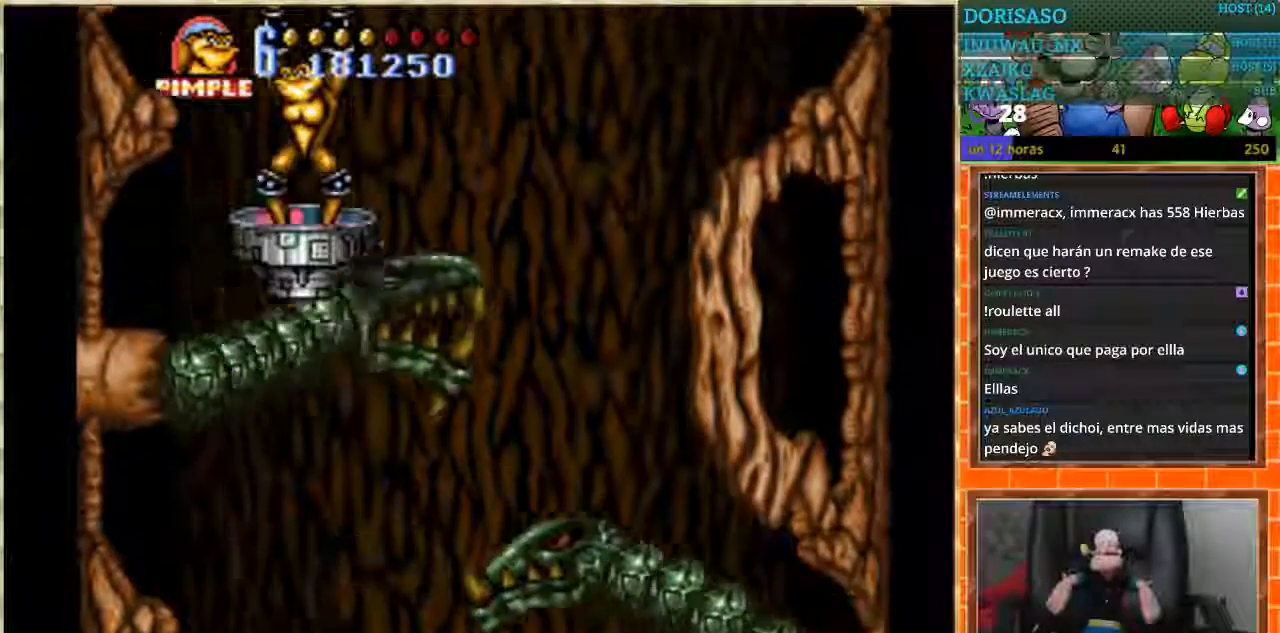
{"buttons": [], "events": [[434, "B", "down"], [501, "B", "up"]]}
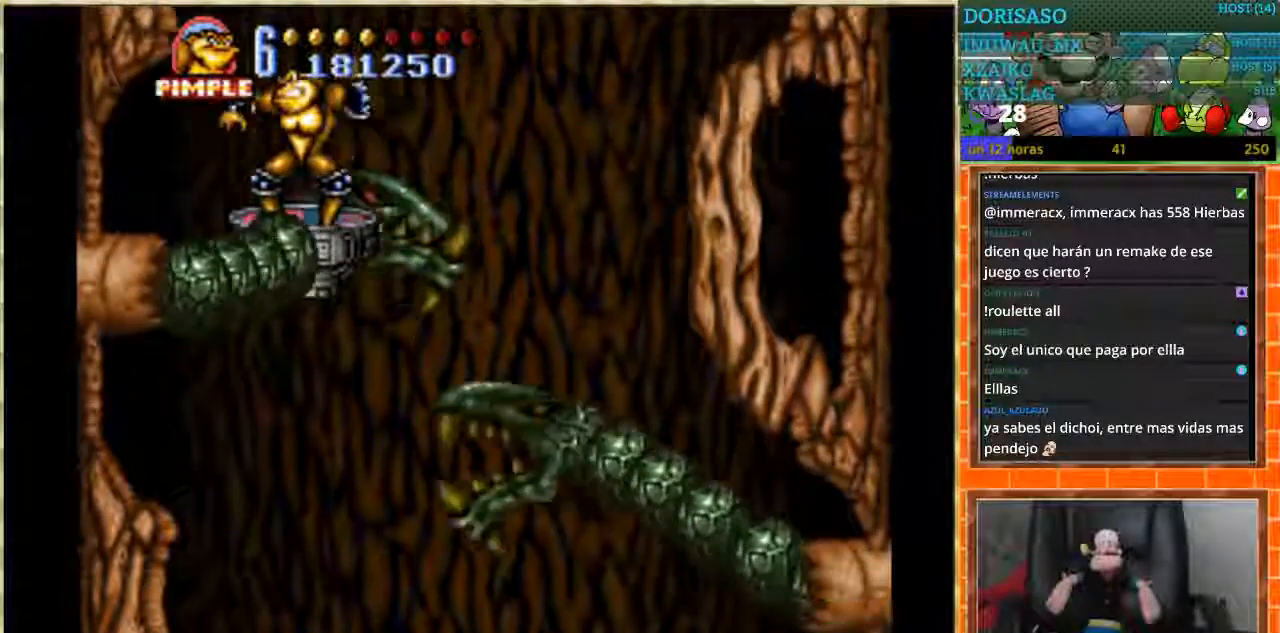
{"buttons": [], "events": [[100, "B", "down"], [166, "B", "up"], [367, "B", "down"], [433, "B", "up"]]}
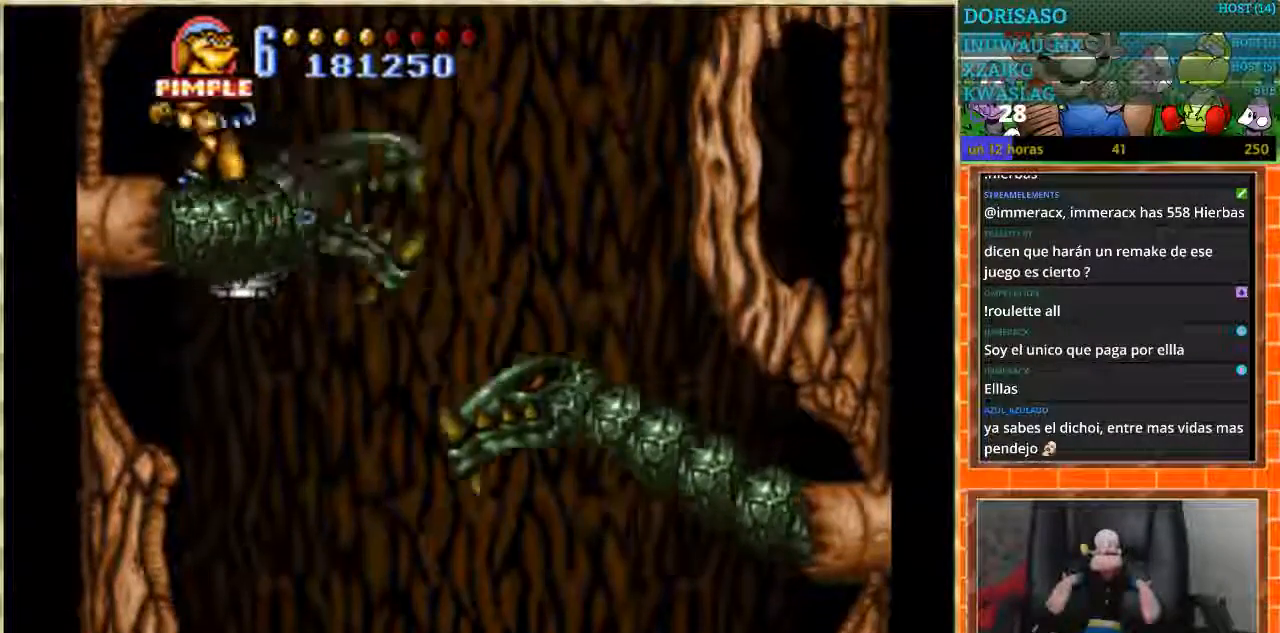
{"buttons": [], "events": [[33, "B", "down"], [100, "B", "up"], [134, "DPAD_RIGHT", "down"], [167, "B", "down"], [234, "B", "up"], [300, "B", "down"], [434, "DPAD_RIGHT", "up"], [501, "B", "up"]]}
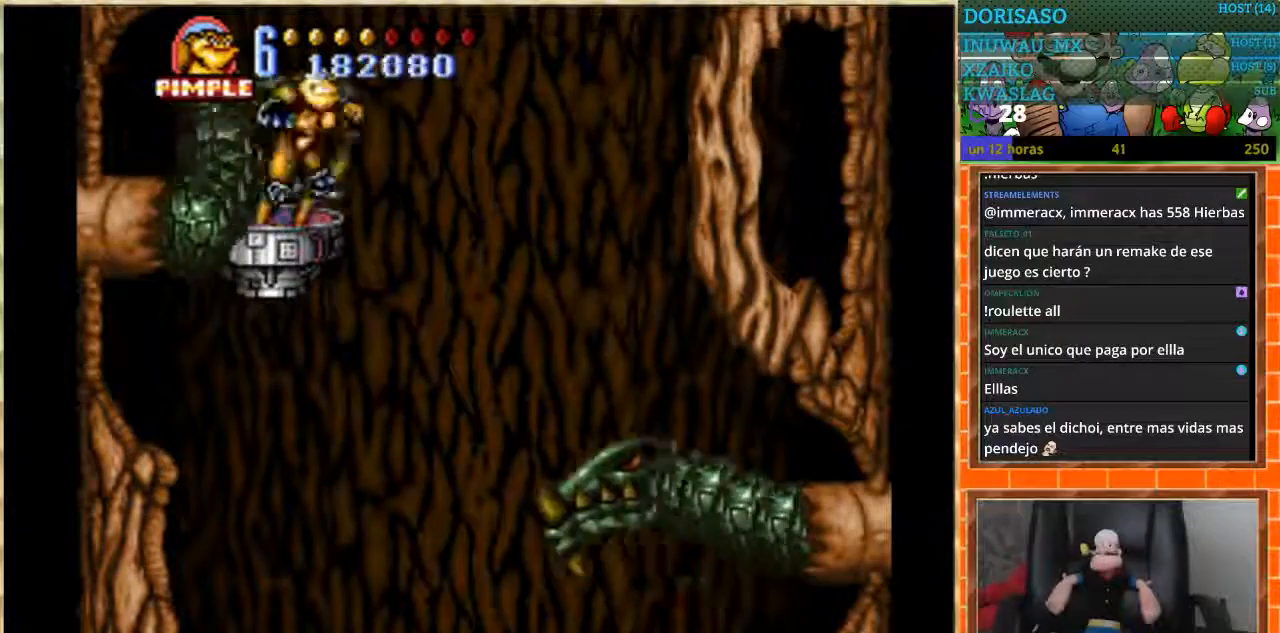
{"buttons": [], "events": [[66, "B", "down"], [166, "B", "up"]]}
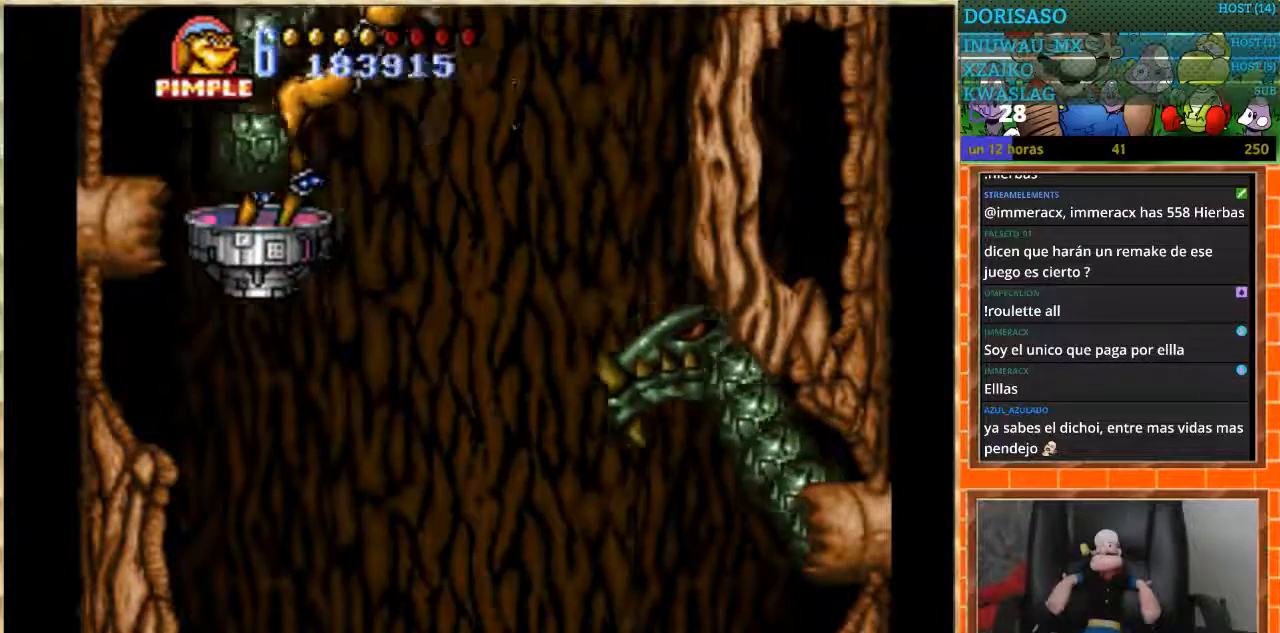
{"buttons": ["DPAD_RIGHT"], "events": [[33, "B", "down"], [33, "DPAD_LEFT", "down"], [100, "B", "up"], [167, "DPAD_LEFT", "up"], [434, "DPAD_RIGHT", "down"]]}
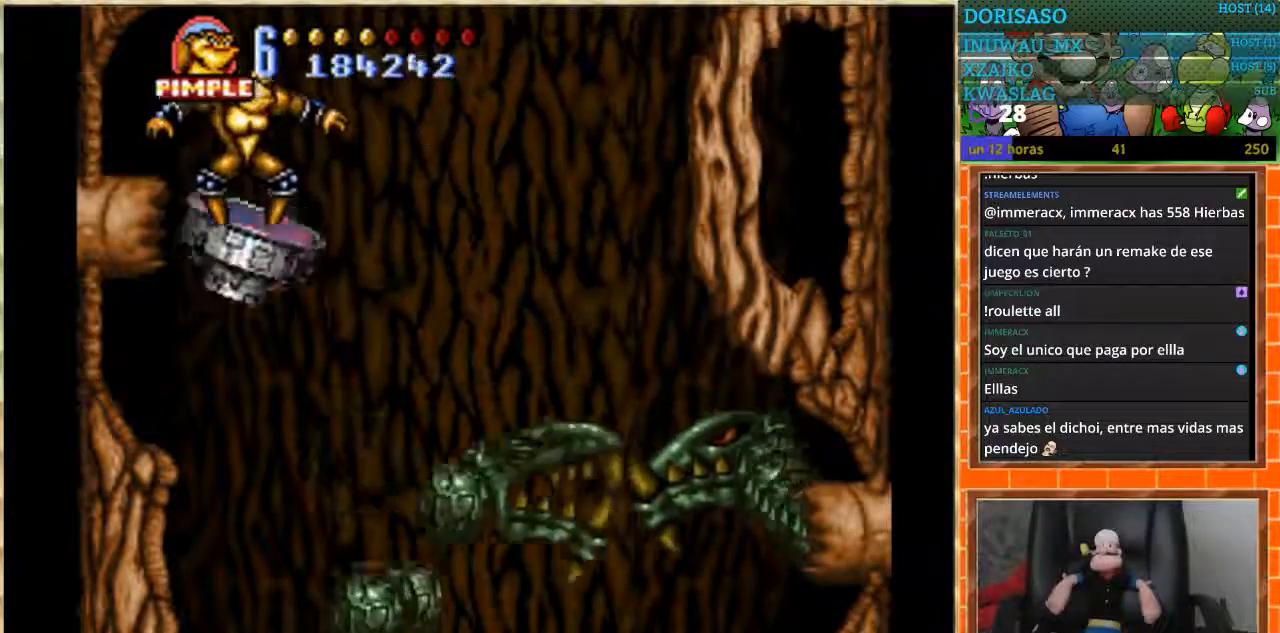
{"buttons": ["DPAD_RIGHT"], "events": []}
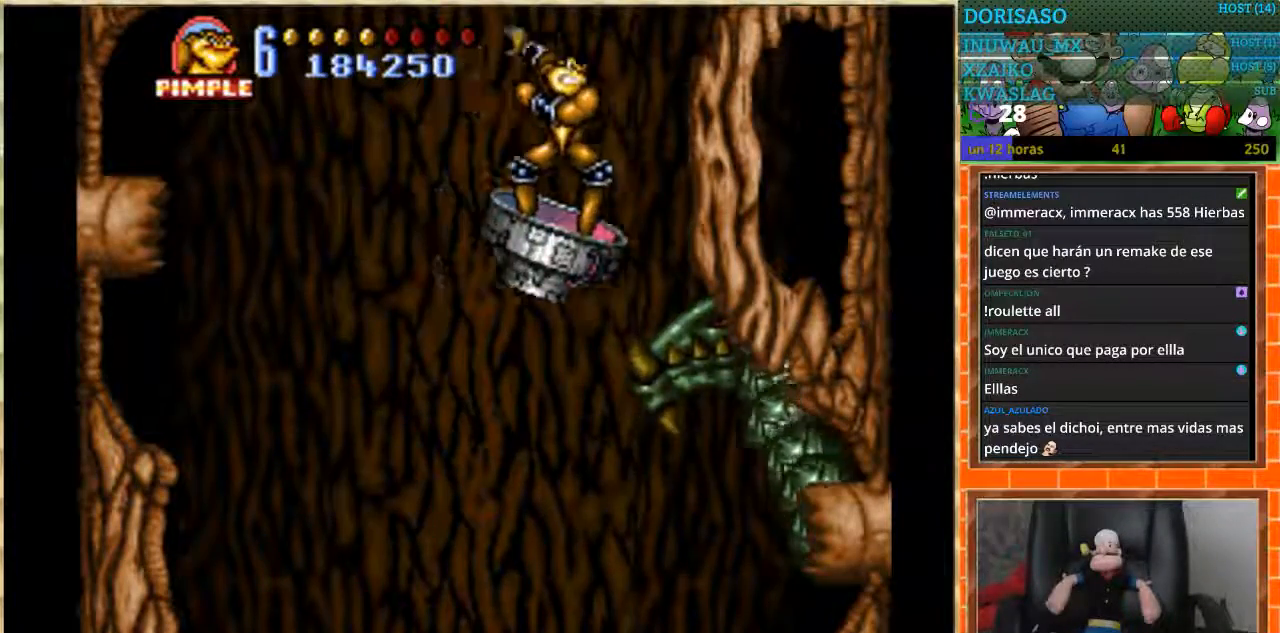
{"buttons": ["B", "DPAD_UP"], "events": [[100, "DPAD_RIGHT", "up"], [100, "DPAD_UP", "down"], [200, "B", "down"], [400, "B", "up"], [467, "B", "down"]]}
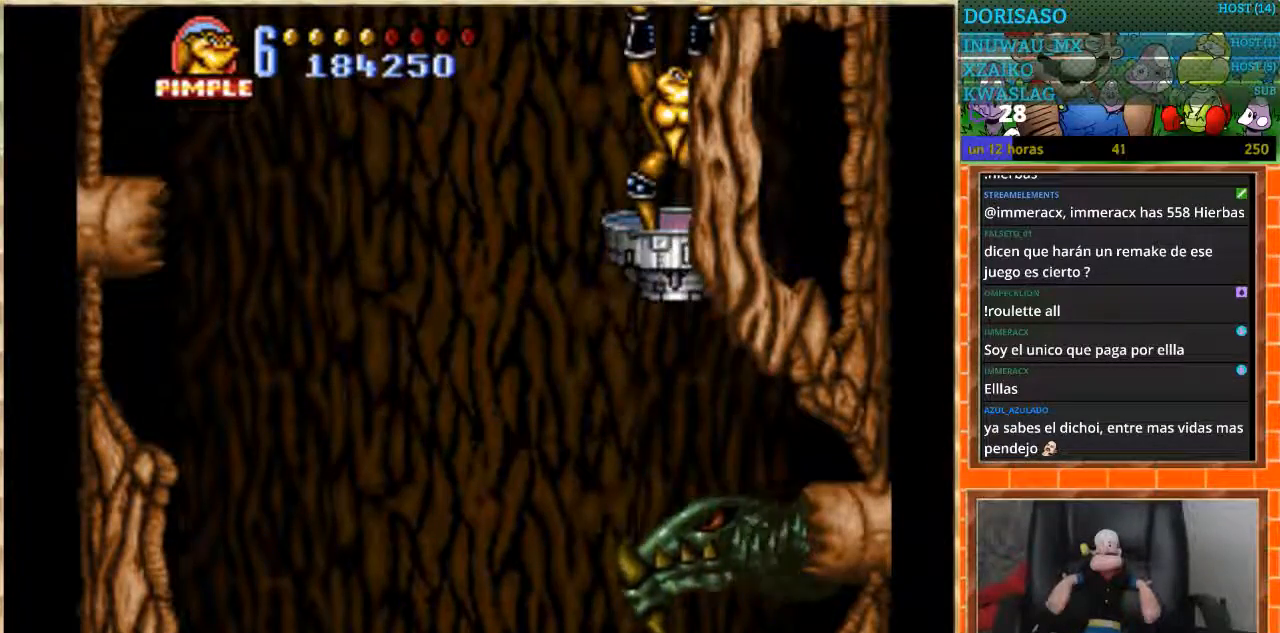
{"buttons": [], "events": [[66, "B", "up"], [66, "DPAD_UP", "up"]]}
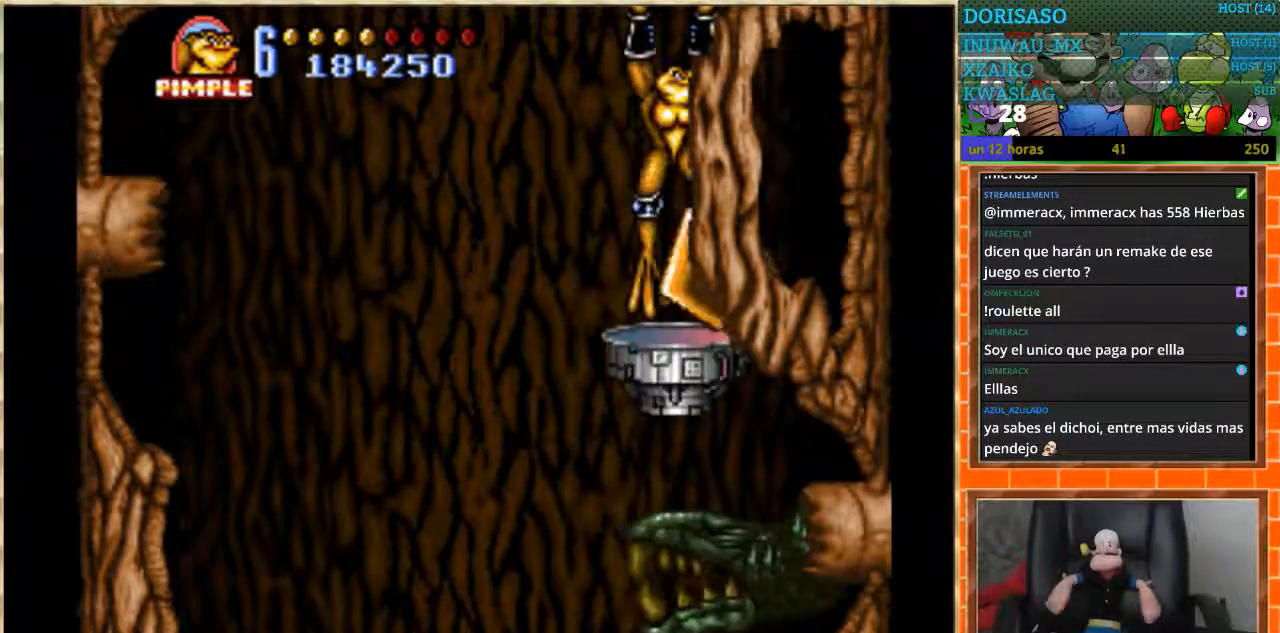
{"buttons": ["B", "DPAD_UP"], "events": [[33, "DPAD_UP", "down"], [134, "B", "down"], [267, "B", "up"], [334, "B", "down"]]}
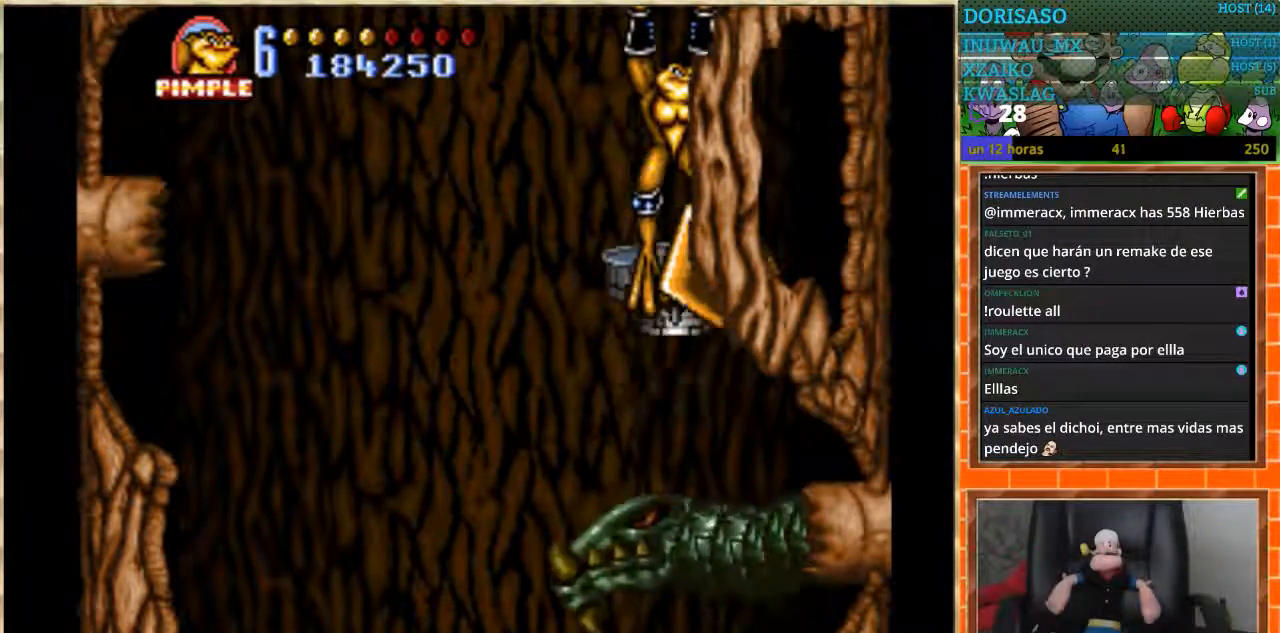
{"buttons": [], "events": [[66, "B", "up"], [166, "DPAD_UP", "up"]]}
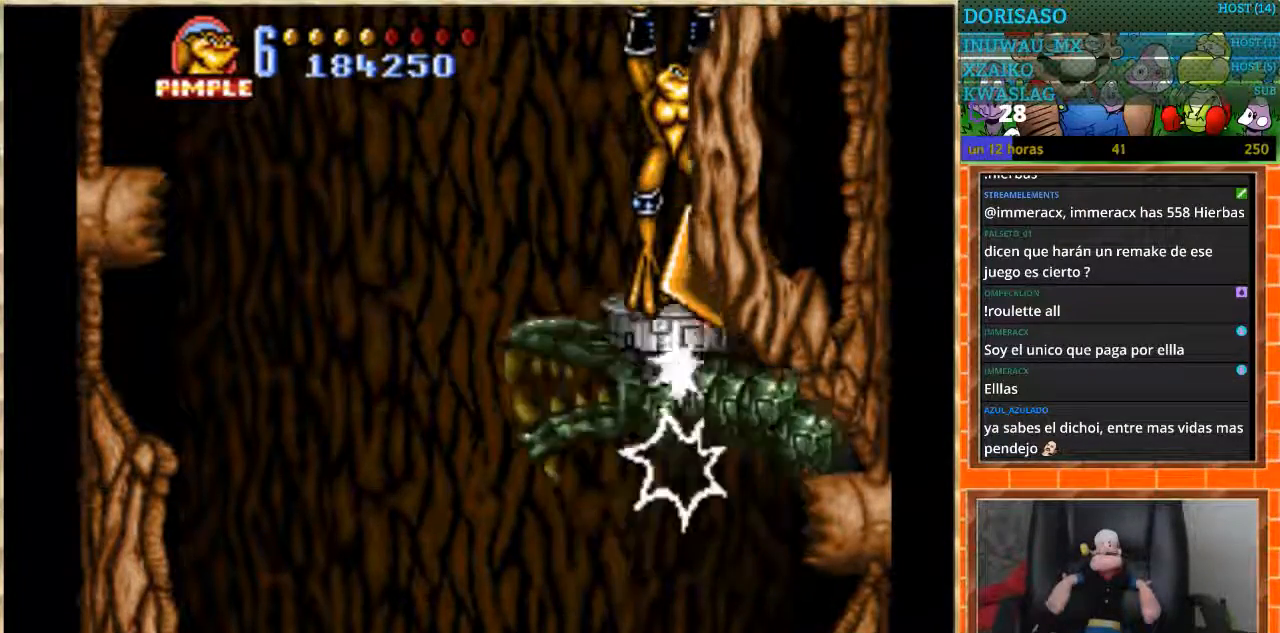
{"buttons": [], "events": [[267, "DPAD_LEFT", "down"], [334, "DPAD_LEFT", "up"], [367, "DPAD_UP", "down"], [434, "DPAD_UP", "up"]]}
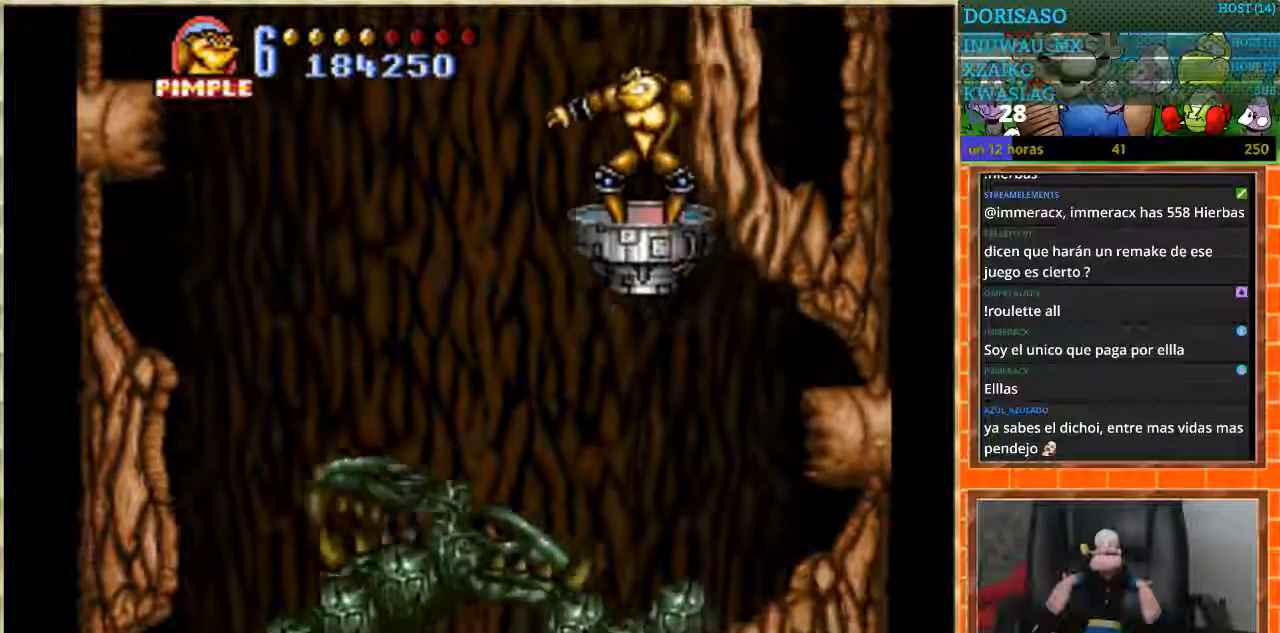
{"buttons": ["DPAD_LEFT"], "events": [[100, "DPAD_LEFT", "down"], [266, "DPAD_LEFT", "up"], [433, "DPAD_LEFT", "down"]]}
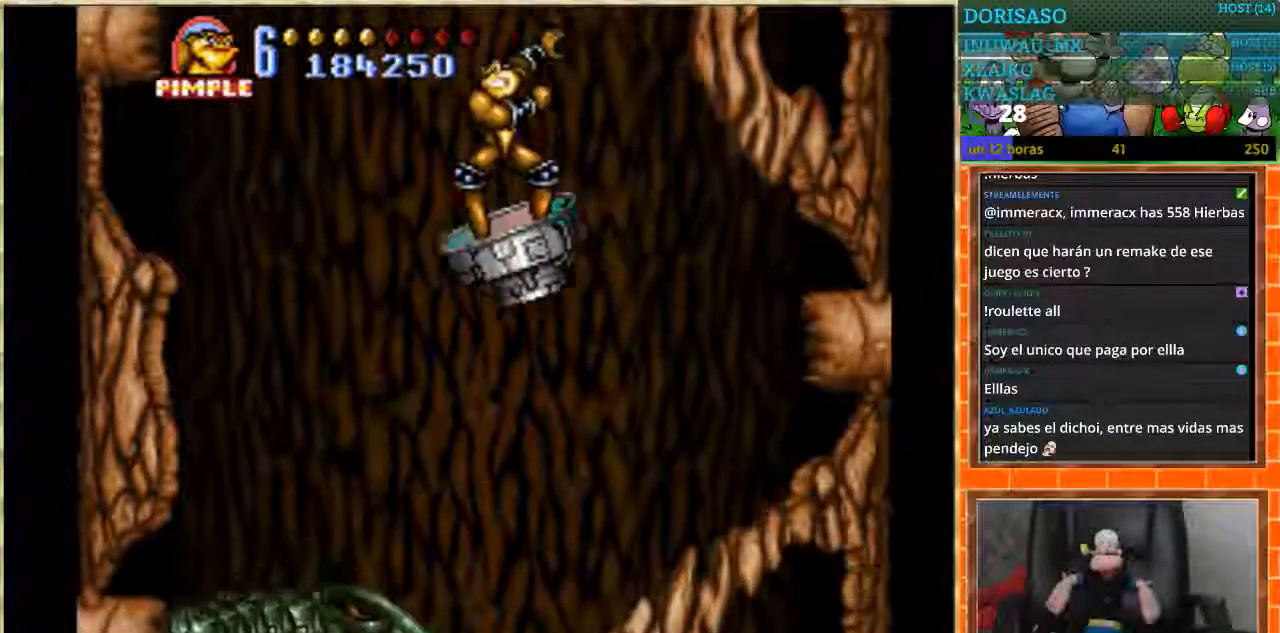
{"buttons": ["B", "DPAD_UP"], "events": [[234, "DPAD_LEFT", "up"], [234, "DPAD_UP", "down"], [300, "B", "down"], [400, "B", "up"], [467, "B", "down"]]}
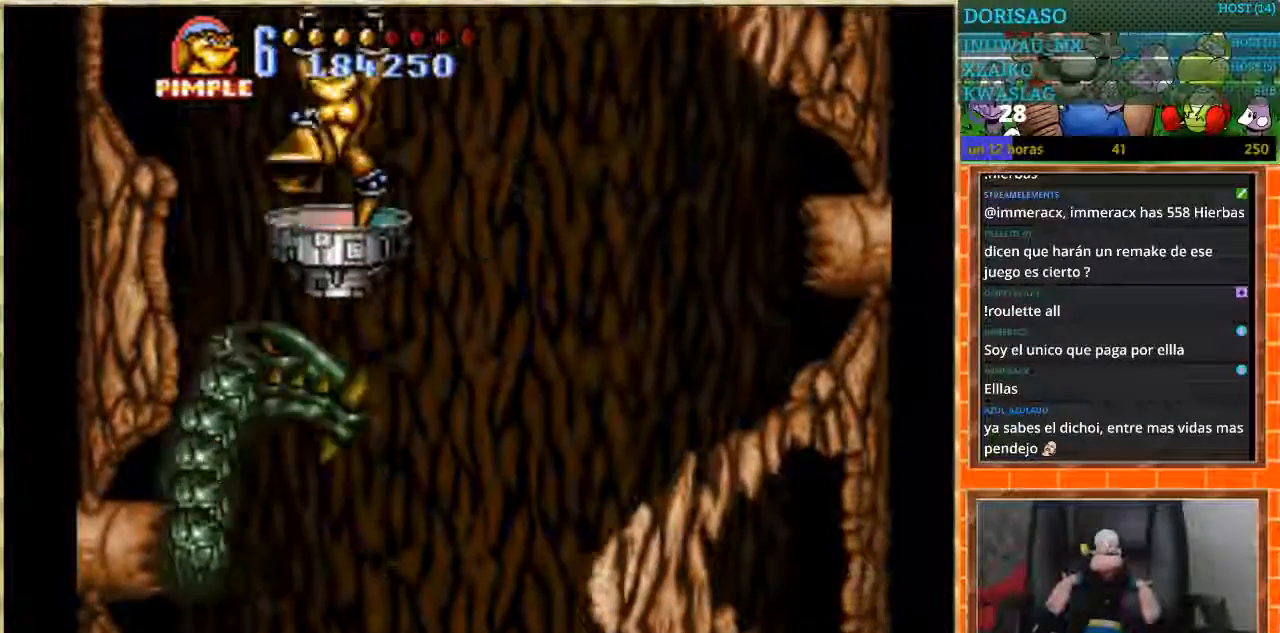
{"buttons": [], "events": [[166, "DPAD_UP", "up"], [200, "B", "up"]]}
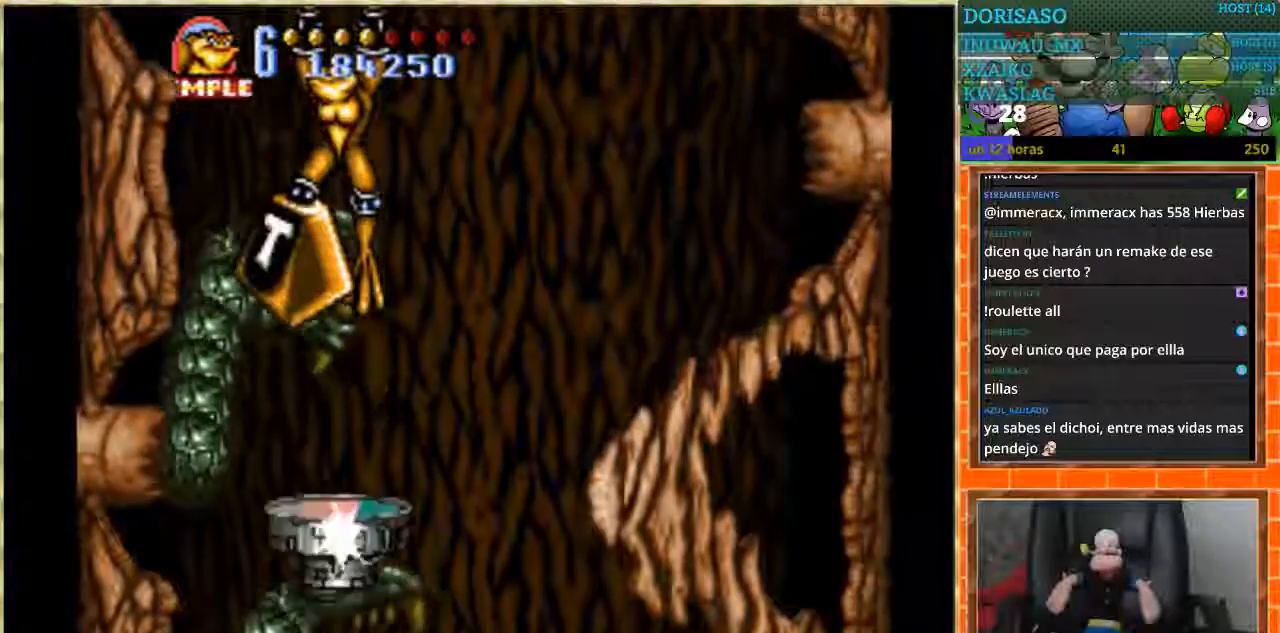
{"buttons": ["B"], "events": [[267, "DPAD_UP", "down"], [300, "DPAD_UP", "up"], [467, "B", "down"]]}
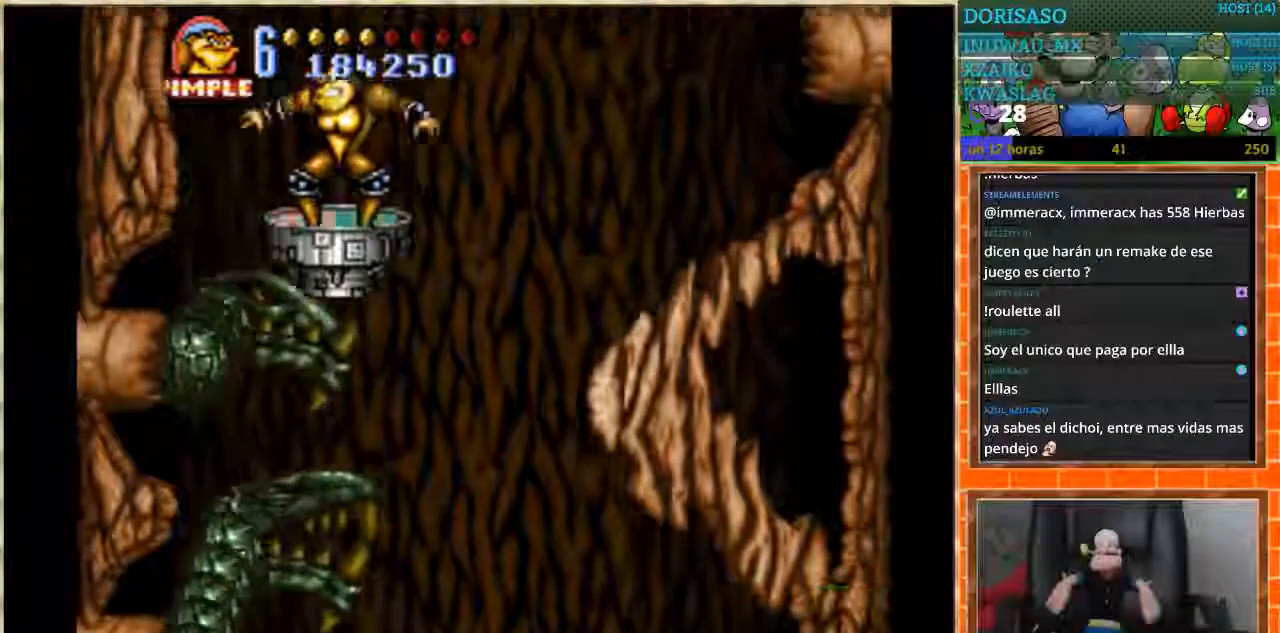
{"buttons": [], "events": [[66, "B", "up"], [166, "B", "down"], [233, "B", "up"], [300, "B", "down"], [500, "B", "up"]]}
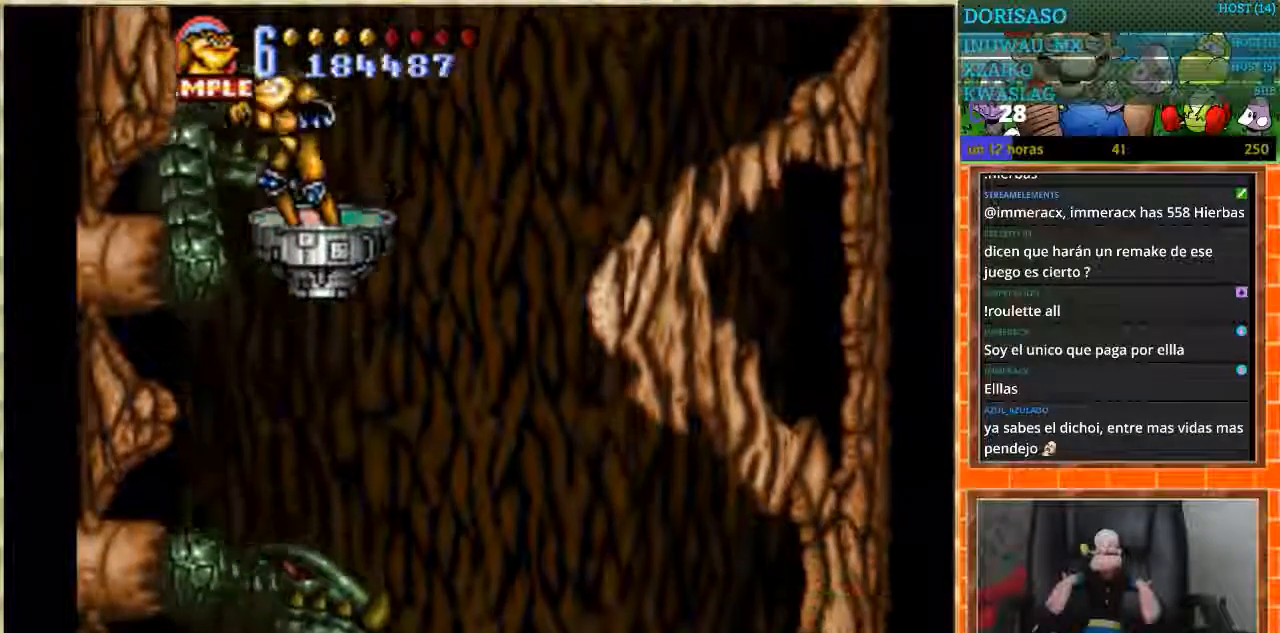
{"buttons": ["B"], "events": [[67, "B", "down"], [134, "B", "up"], [200, "B", "down"], [267, "B", "up"], [467, "B", "down"]]}
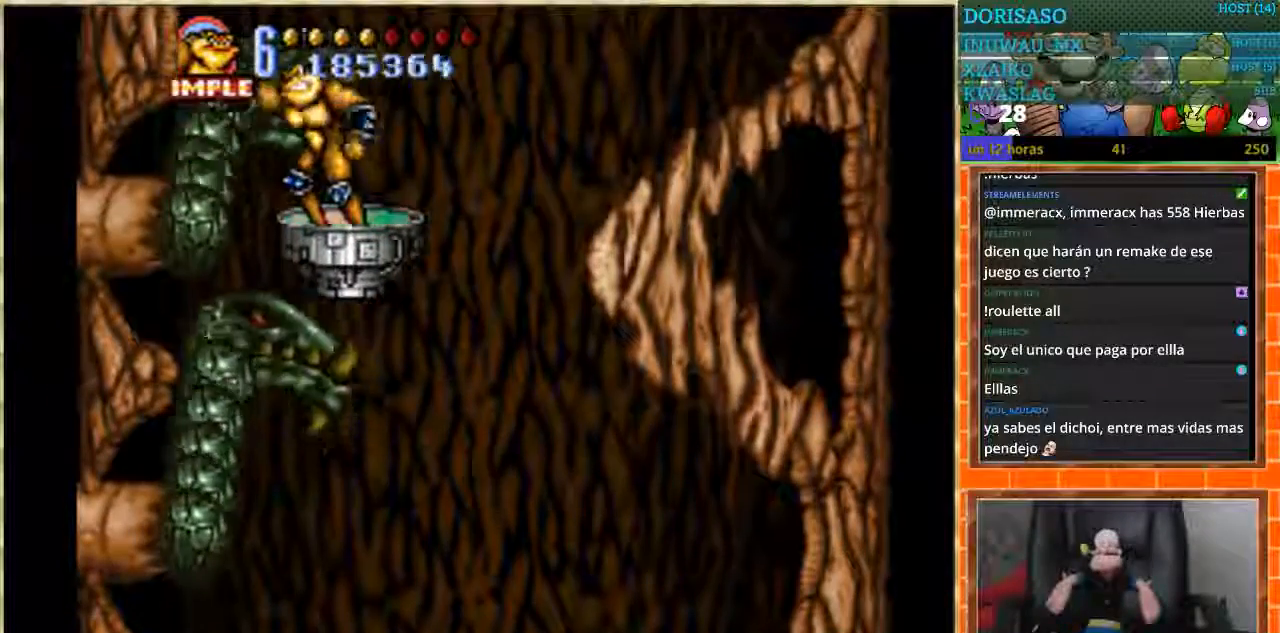
{"buttons": [], "events": [[66, "B", "up"], [266, "B", "down"], [467, "B", "up"]]}
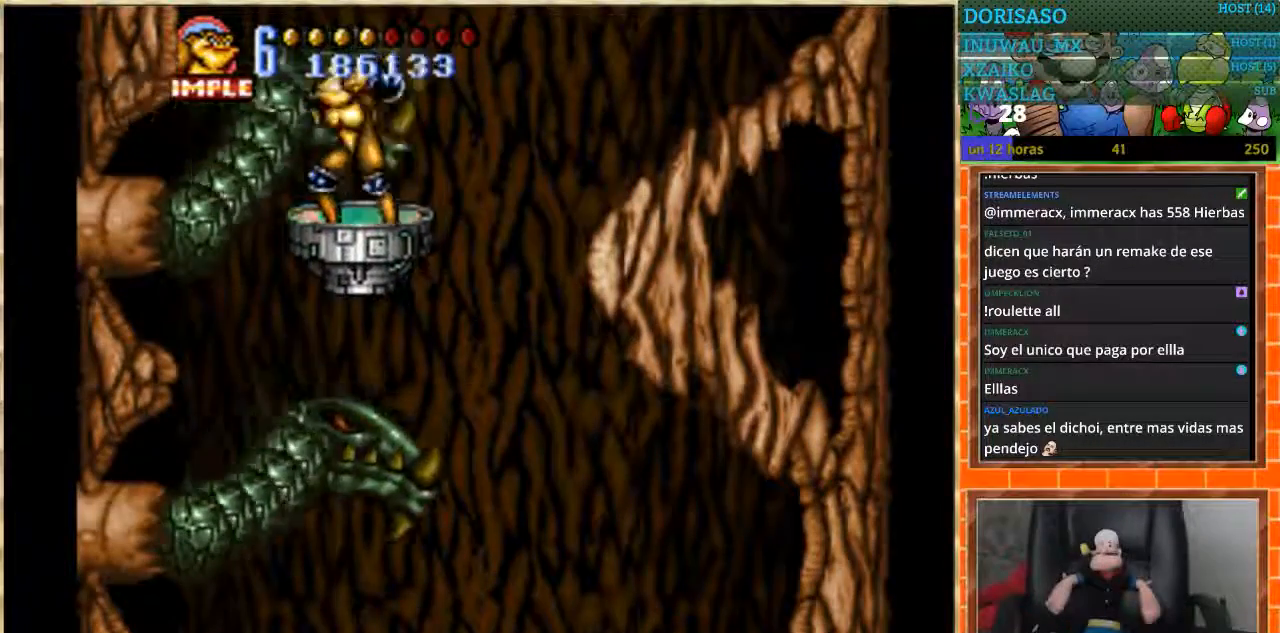
{"buttons": [], "events": [[67, "B", "down"], [133, "B", "up"], [200, "B", "down"], [267, "B", "up"]]}